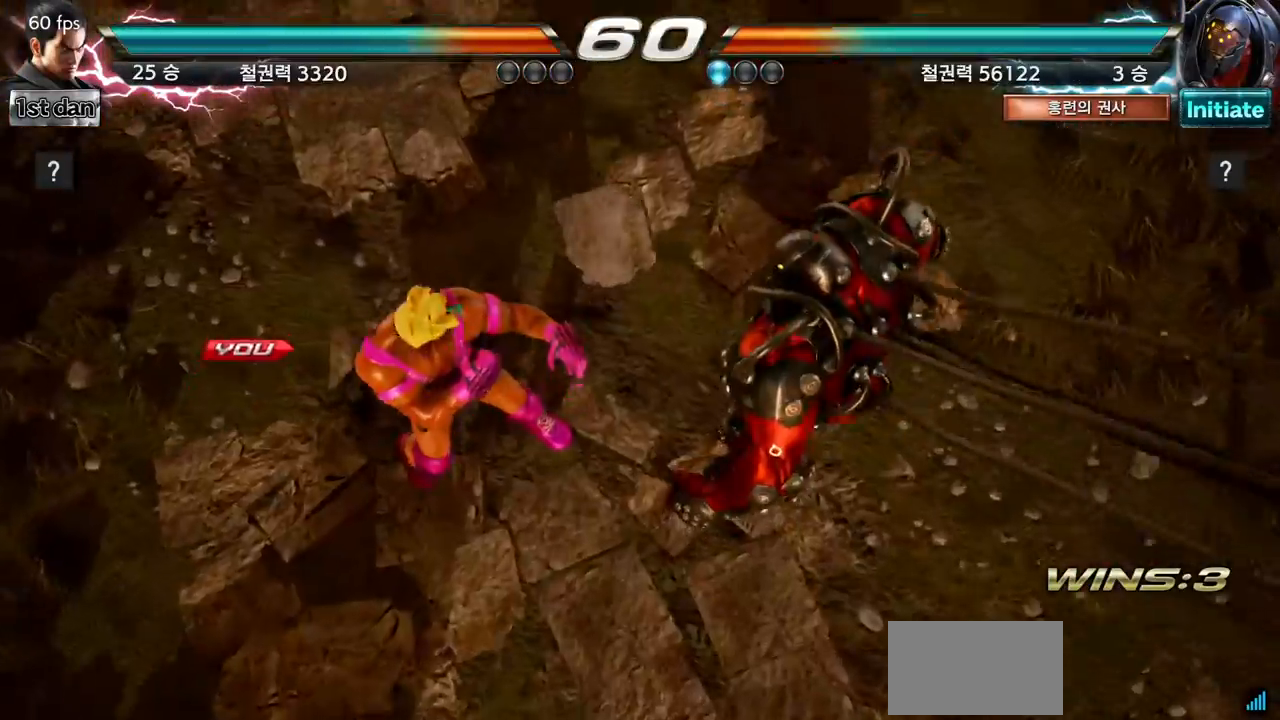
Gameplay with a controller (arcade stick); each line is a JSON object with the inputs held at the frame after it. "events" lists button and stick changes between this image and that frame as [ms after this image, input, new state], when the widget could be followed in between. Not read: L3 R3.
{"buttons": [], "left_stick": "center", "events": []}
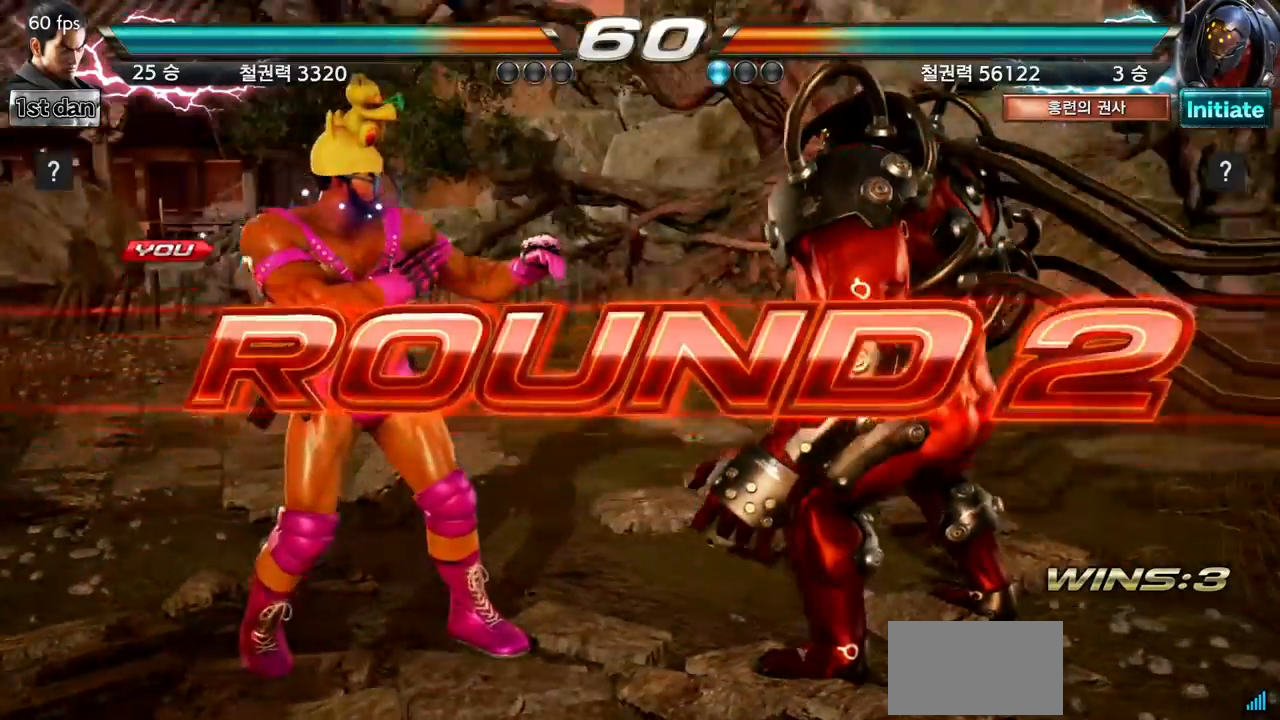
{"buttons": [], "left_stick": "center", "events": []}
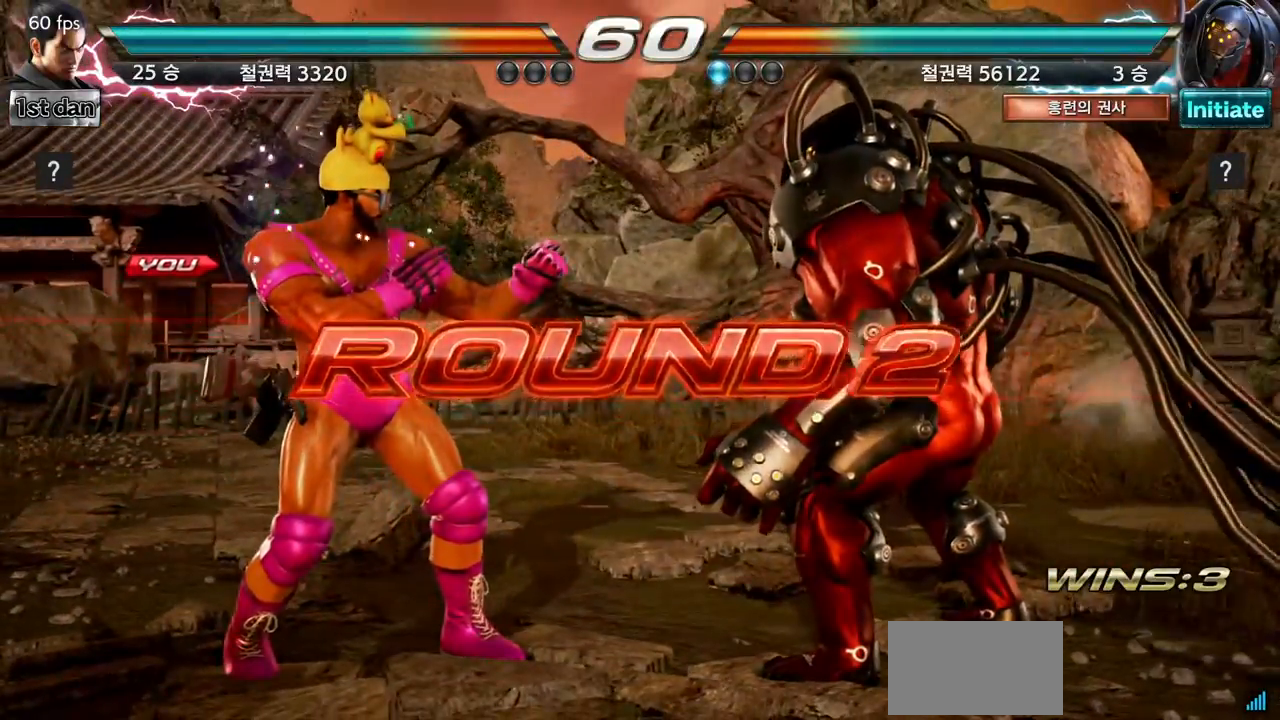
{"buttons": [], "left_stick": "center", "events": []}
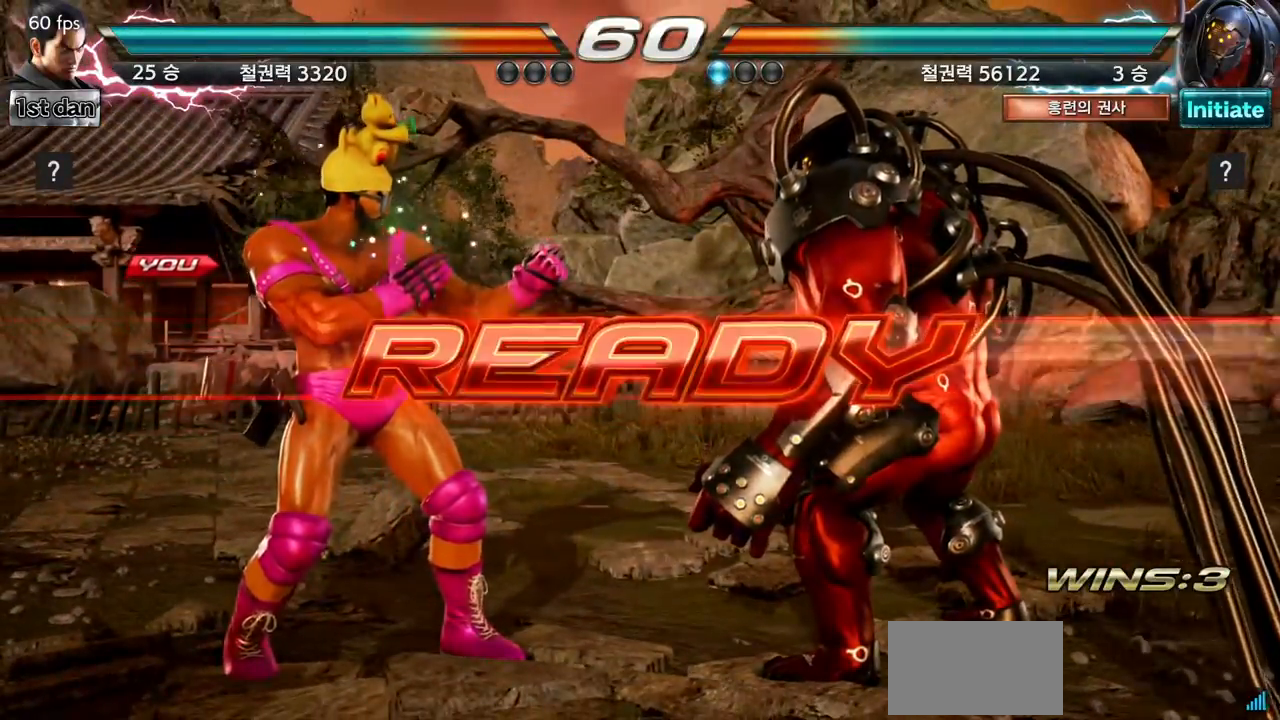
{"buttons": [], "left_stick": "center", "events": []}
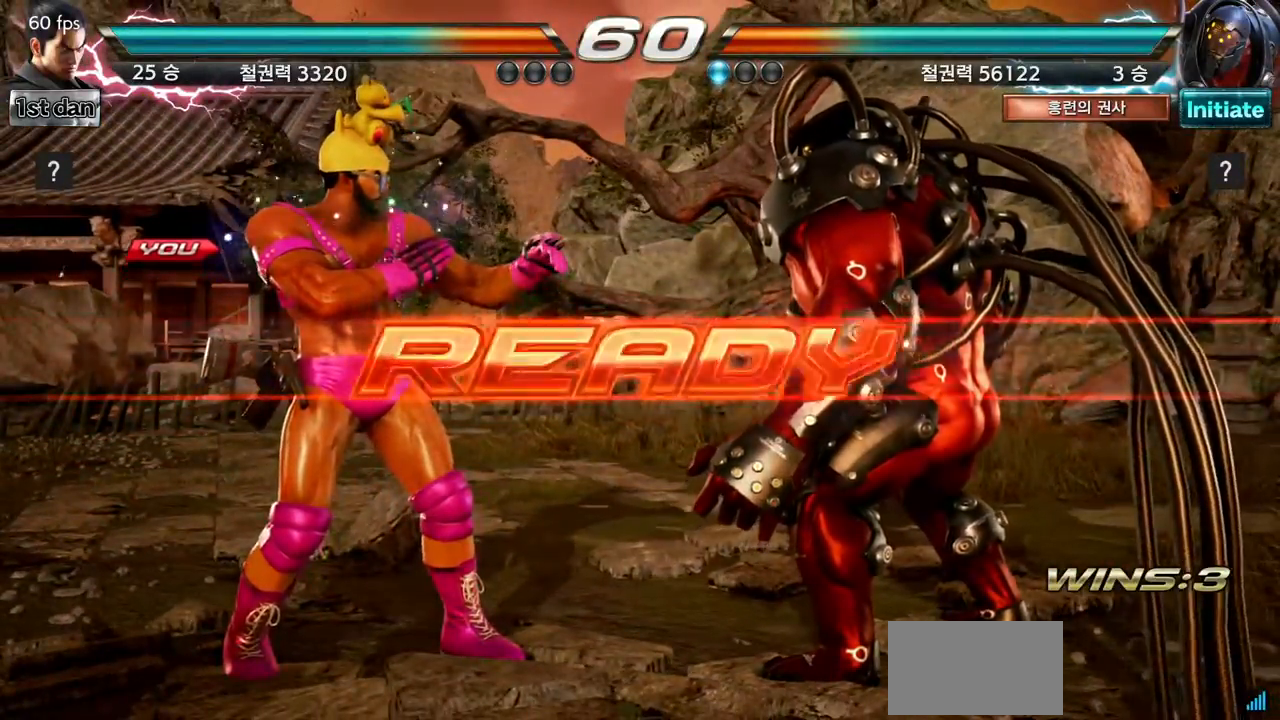
{"buttons": [], "left_stick": "center", "events": []}
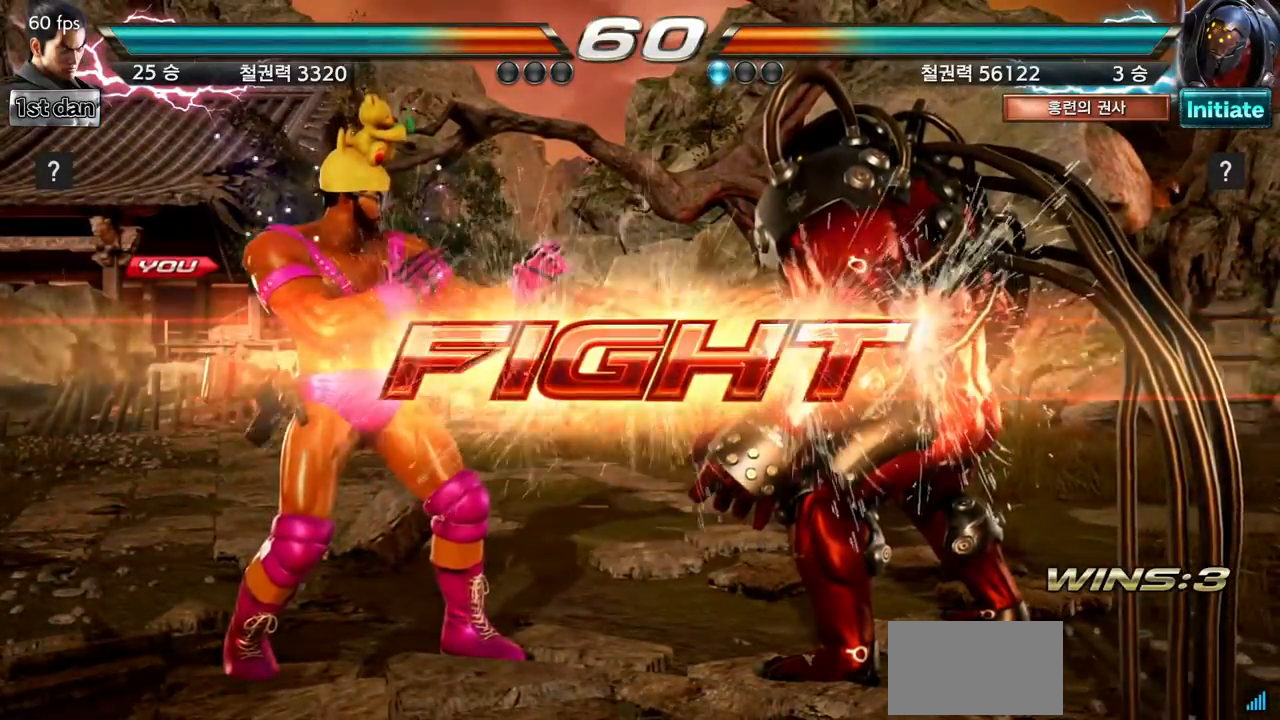
{"buttons": [], "left_stick": "center", "events": [[150, "SQUARE", "down"], [317, "SQUARE", "up"]]}
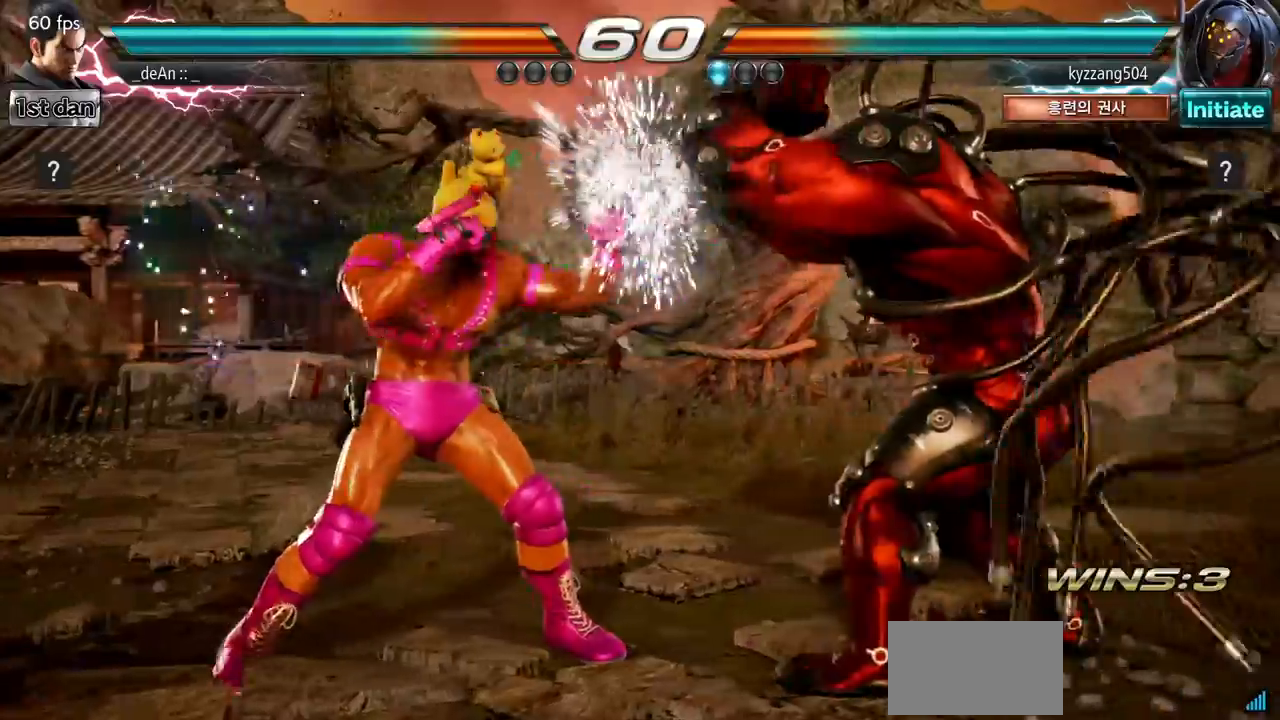
{"buttons": [], "left_stick": "center", "events": [[34, "left_stick", "down-left"], [67, "CIRCLE", "down"], [167, "CIRCLE", "up"], [251, "left_stick", "center"]]}
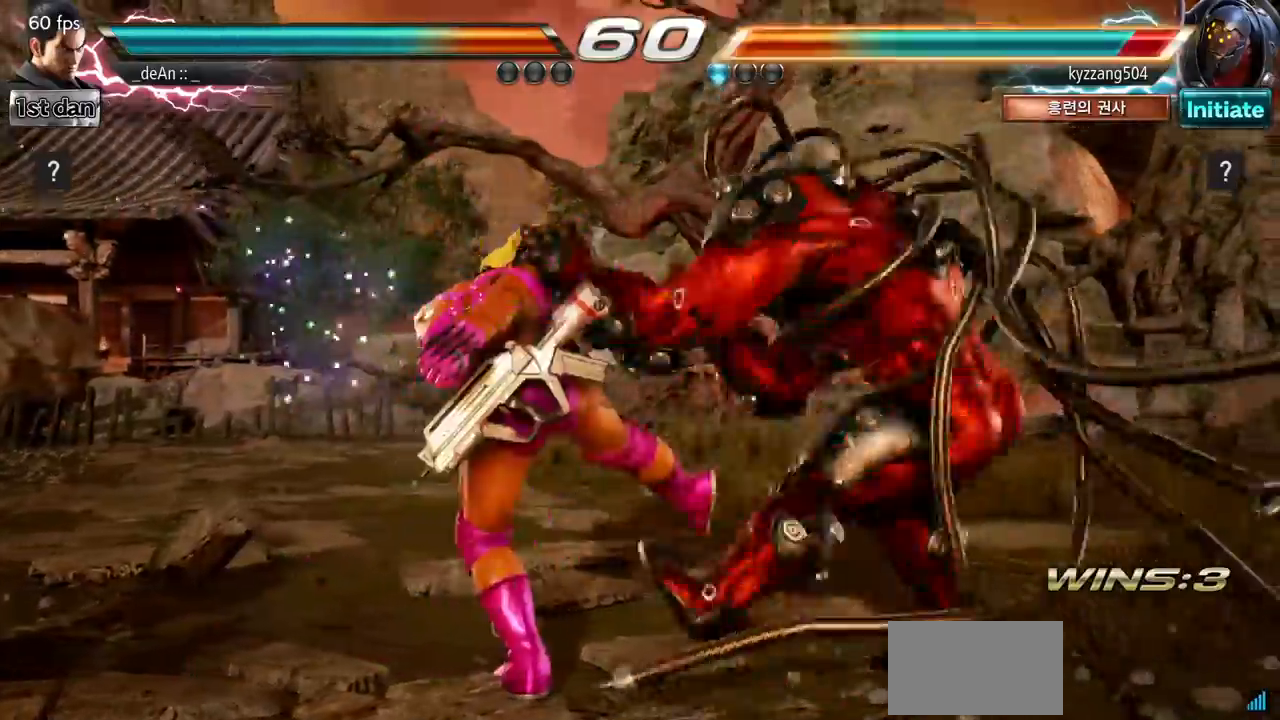
{"buttons": ["SQUARE"], "left_stick": "center", "events": [[450, "SQUARE", "down"]]}
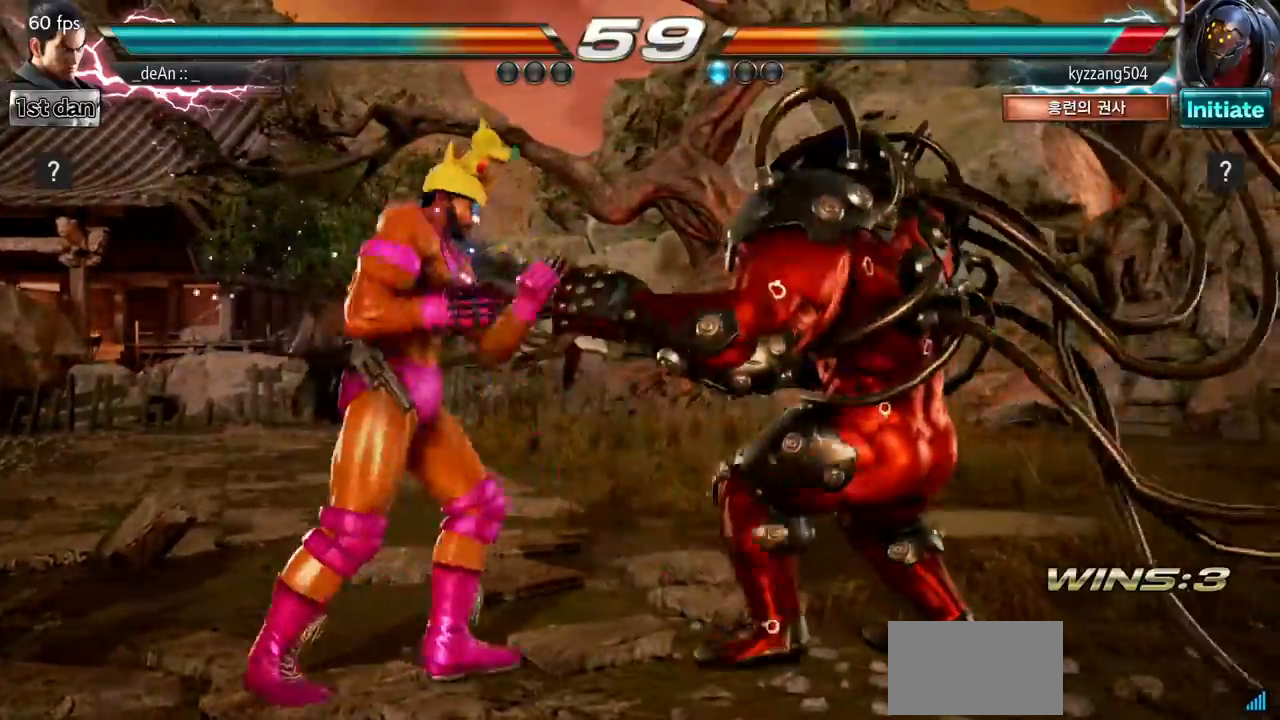
{"buttons": ["TRIANGLE"], "left_stick": "down-right"}
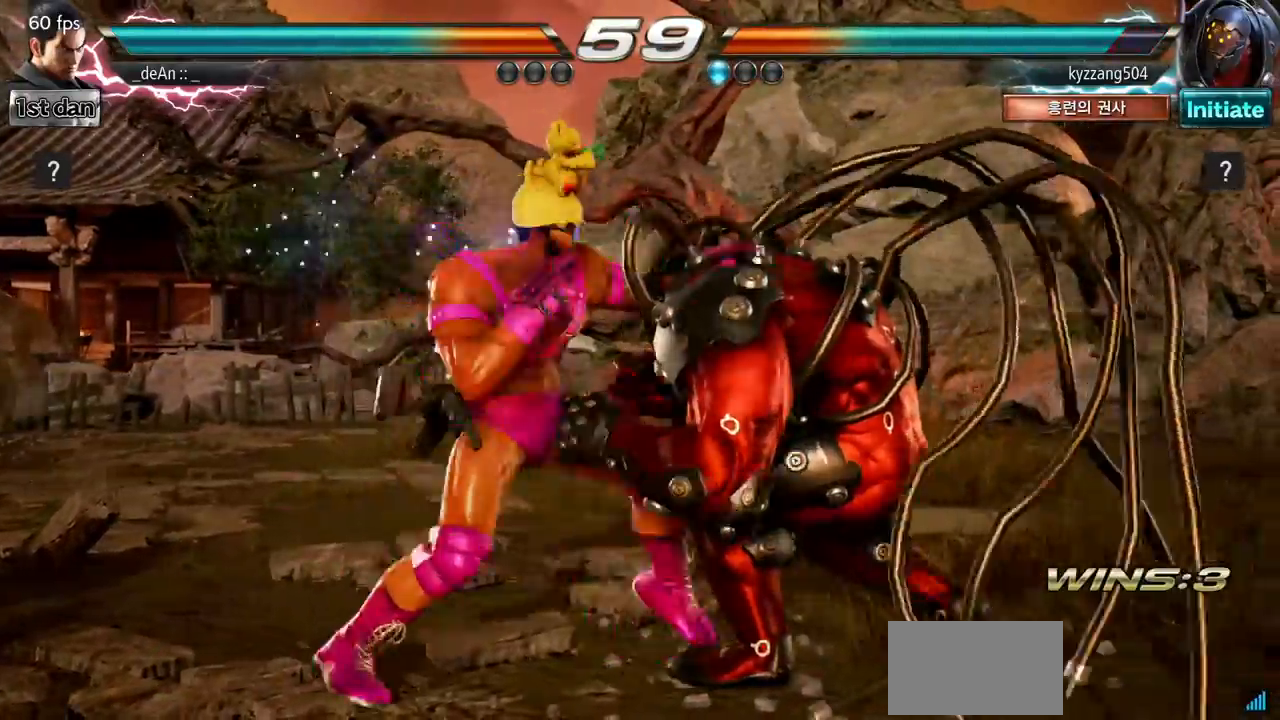
{"buttons": [], "left_stick": "center", "events": [[33, "TRIANGLE", "up"], [100, "left_stick", "center"]]}
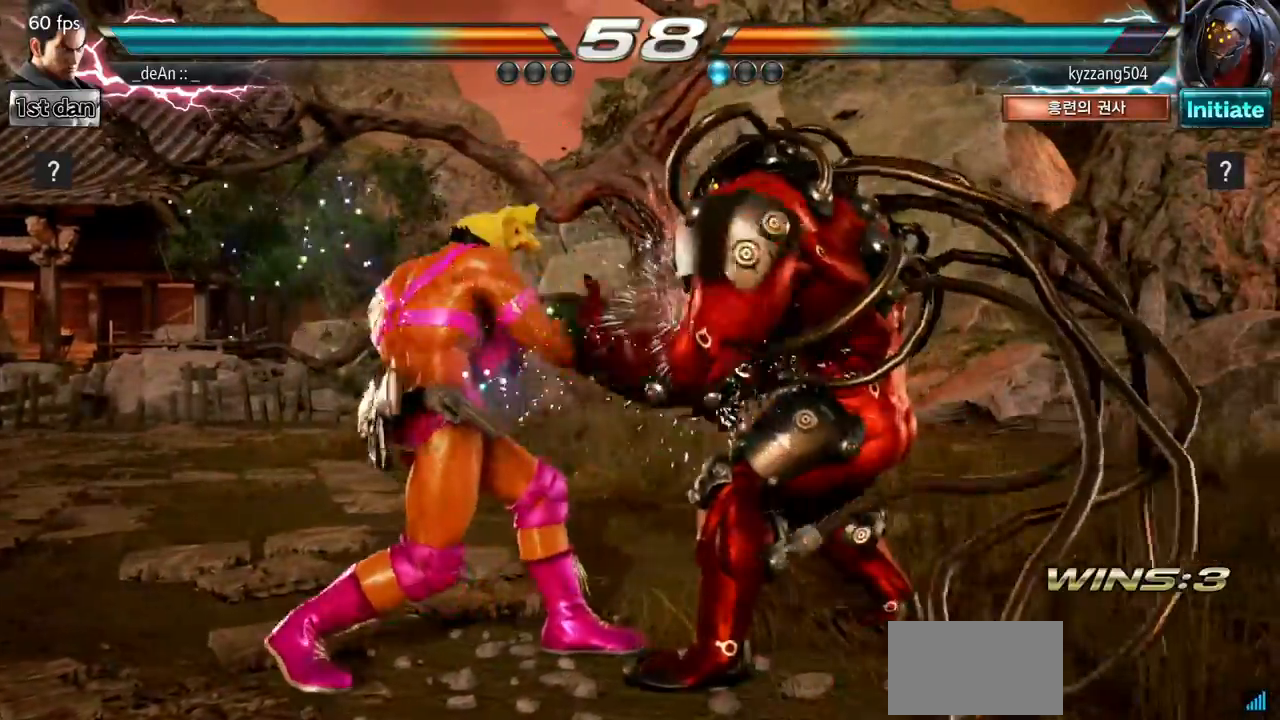
{"buttons": ["SQUARE"], "left_stick": "center", "events": [[84, "left_stick", "left"], [484, "left_stick", "center"], [501, "SQUARE", "down"]]}
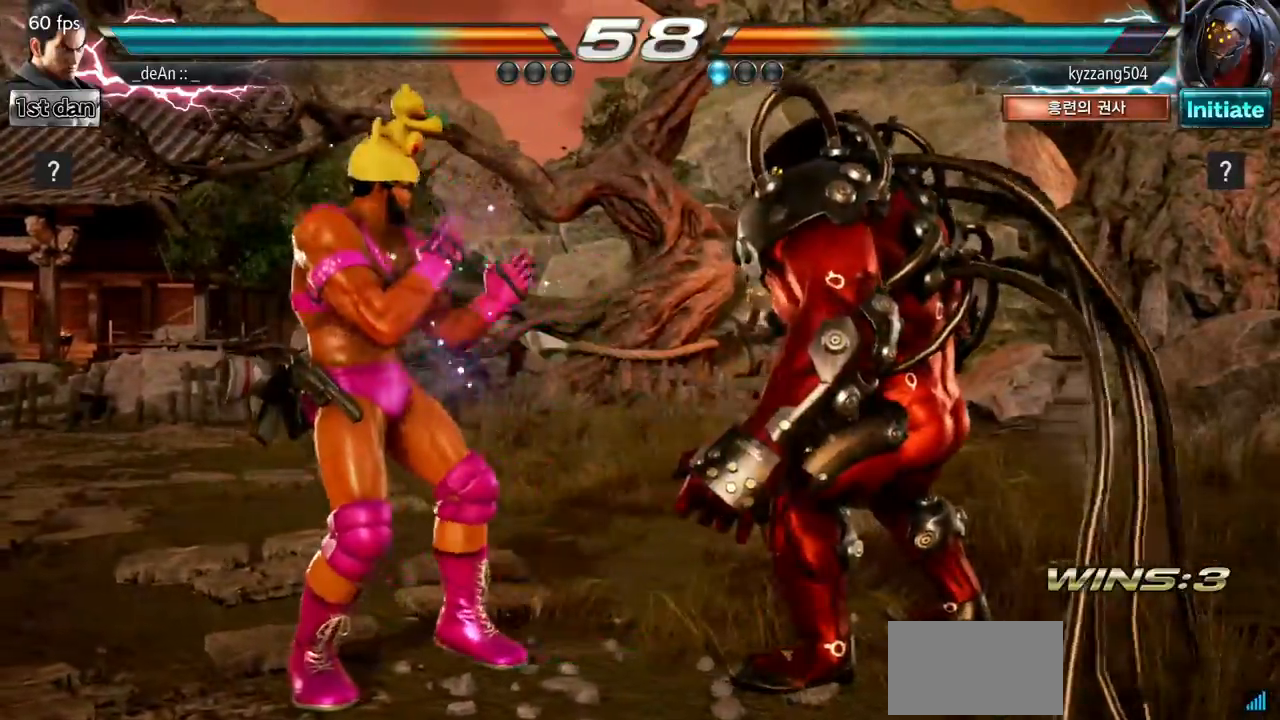
{"buttons": [], "left_stick": "center", "events": [[117, "TRIANGLE", "down"], [234, "SQUARE", "up"], [267, "TRIANGLE", "up"]]}
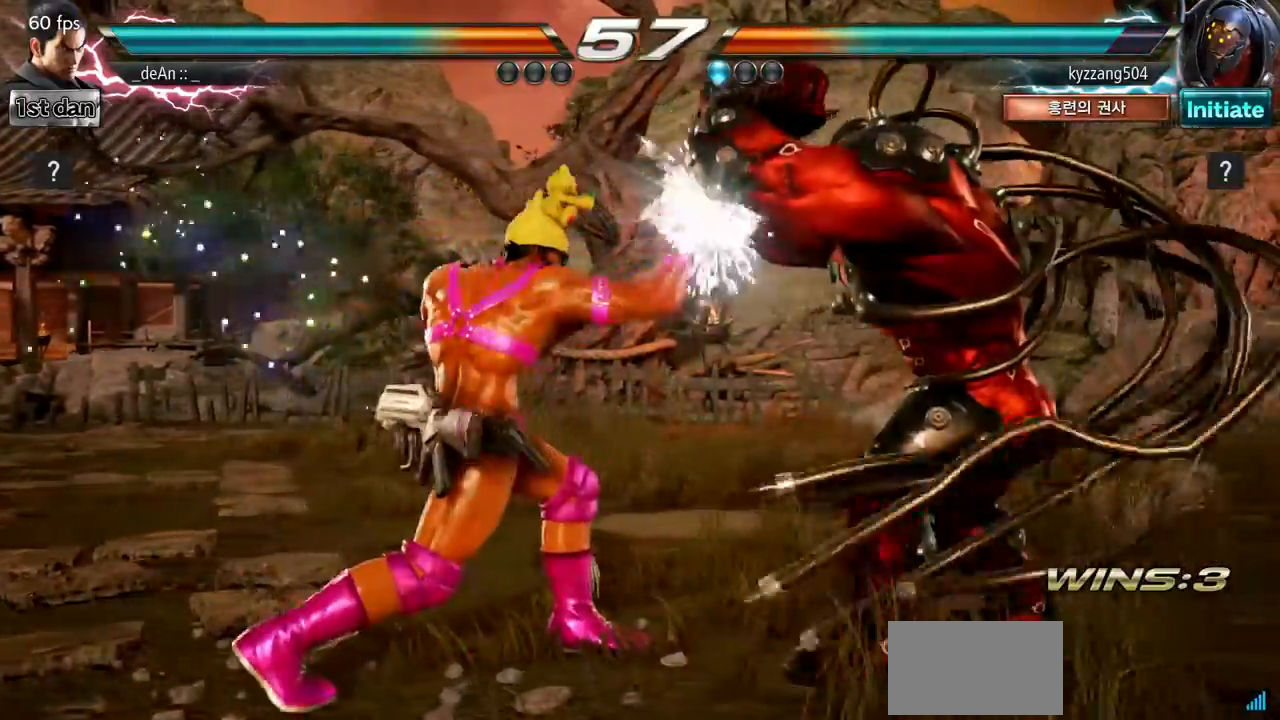
{"buttons": [], "left_stick": "center", "events": [[67, "left_stick", "down-right"], [117, "TRIANGLE", "down"], [251, "TRIANGLE", "up"], [317, "left_stick", "center"]]}
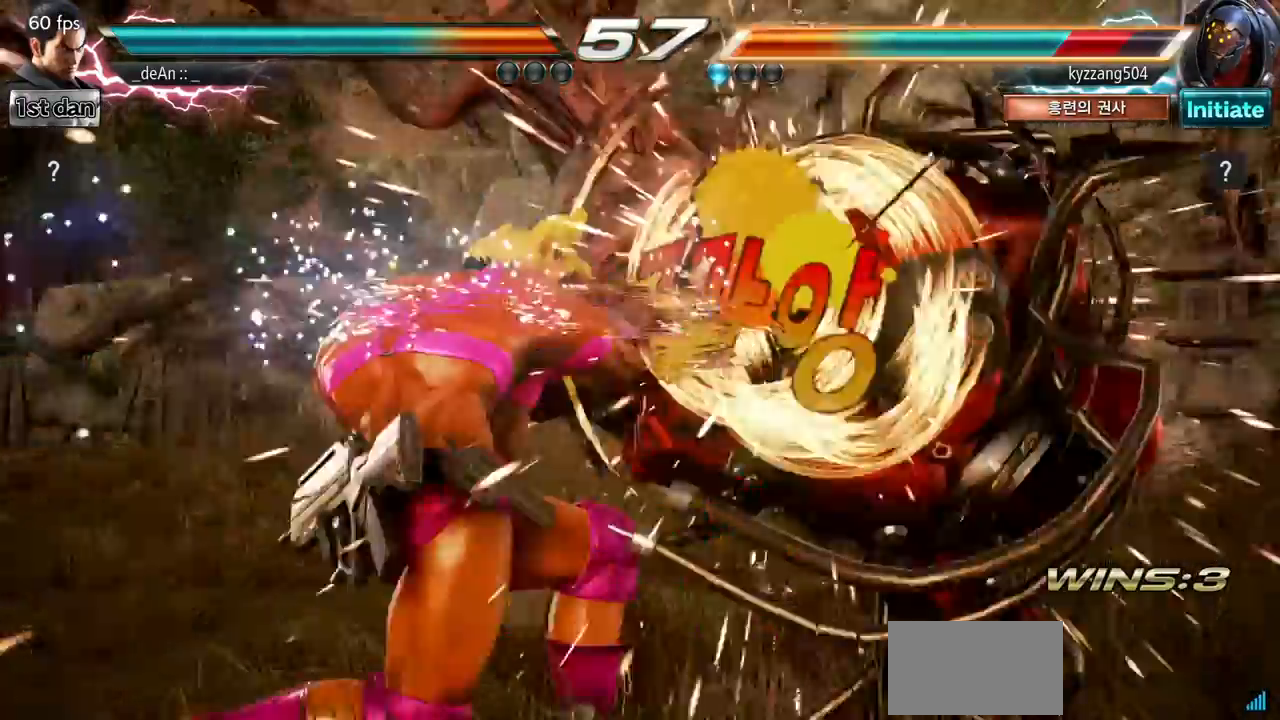
{"buttons": ["CROSS"], "left_stick": "center", "events": [[434, "CROSS", "down"]]}
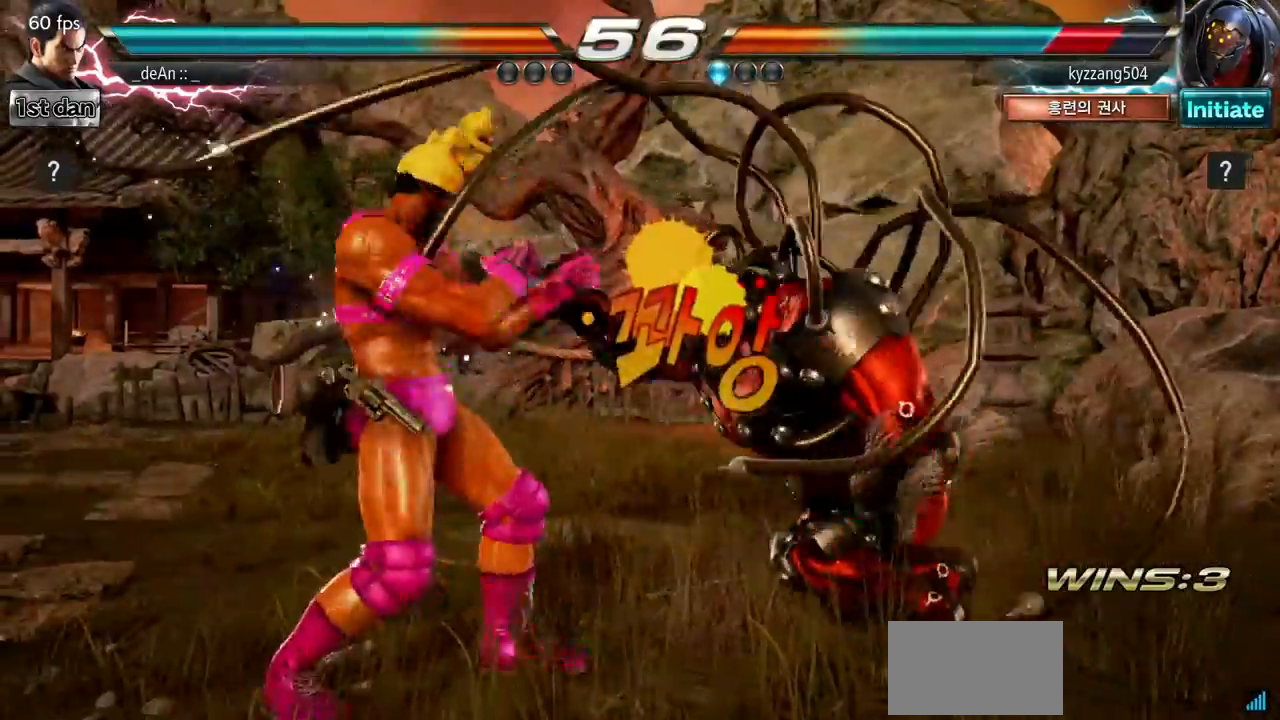
{"buttons": ["CIRCLE"], "left_stick": "center", "events": [[134, "SQUARE", "down"], [234, "CROSS", "up"], [234, "SQUARE", "up"], [384, "CIRCLE", "down"]]}
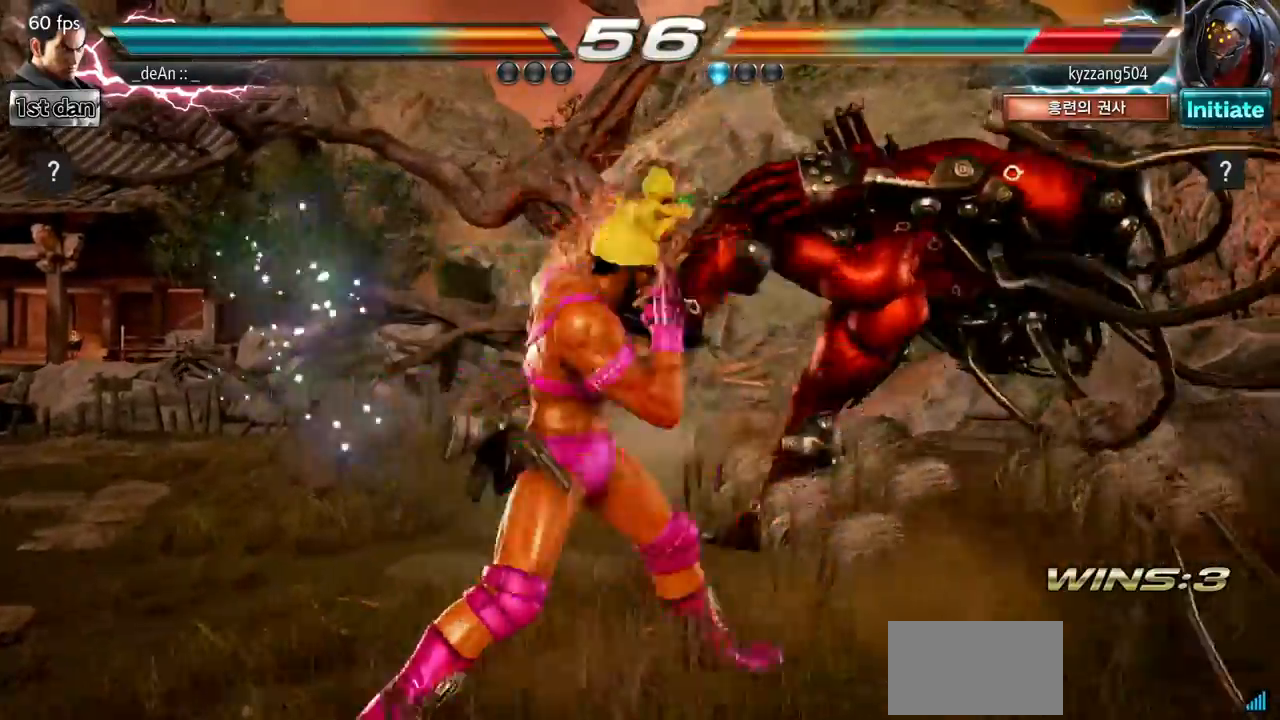
{"buttons": [], "left_stick": "center", "events": [[33, "CIRCLE", "up"]]}
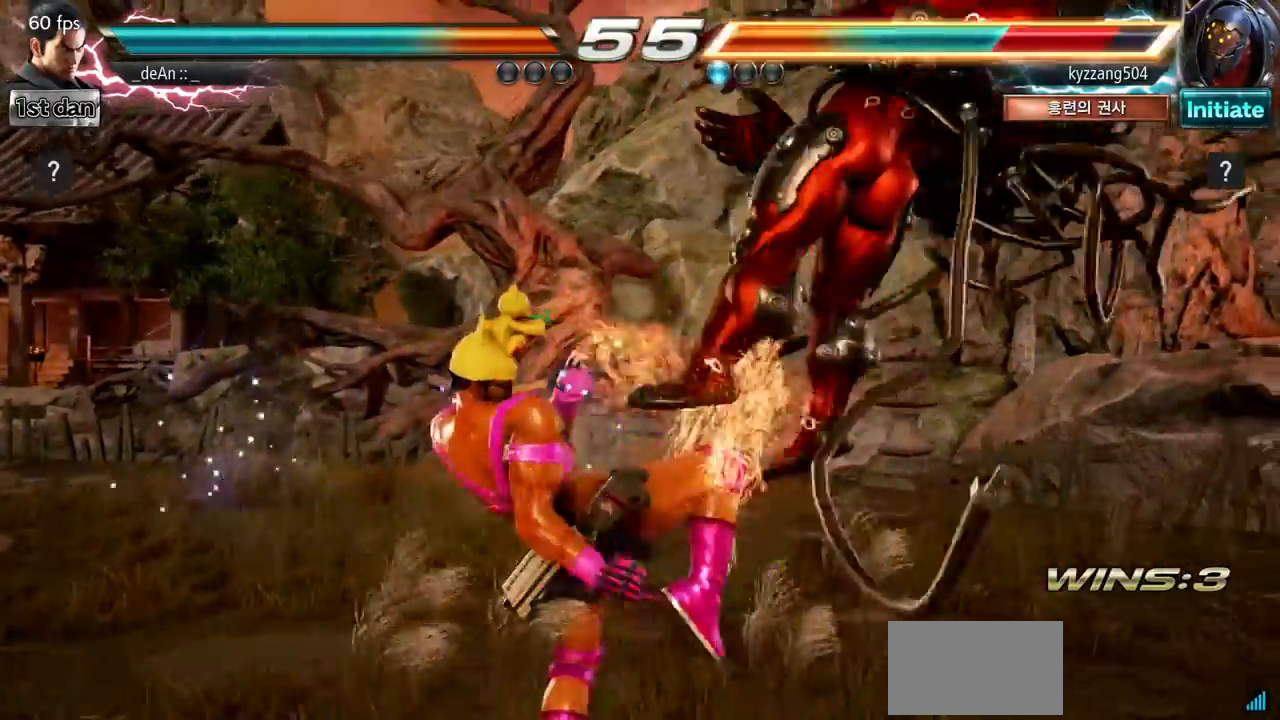
{"buttons": [], "left_stick": "center", "events": [[134, "left_stick", "down-right"], [167, "SQUARE", "down"], [334, "SQUARE", "up"], [351, "CIRCLE", "down"], [451, "left_stick", "center"], [468, "CIRCLE", "up"]]}
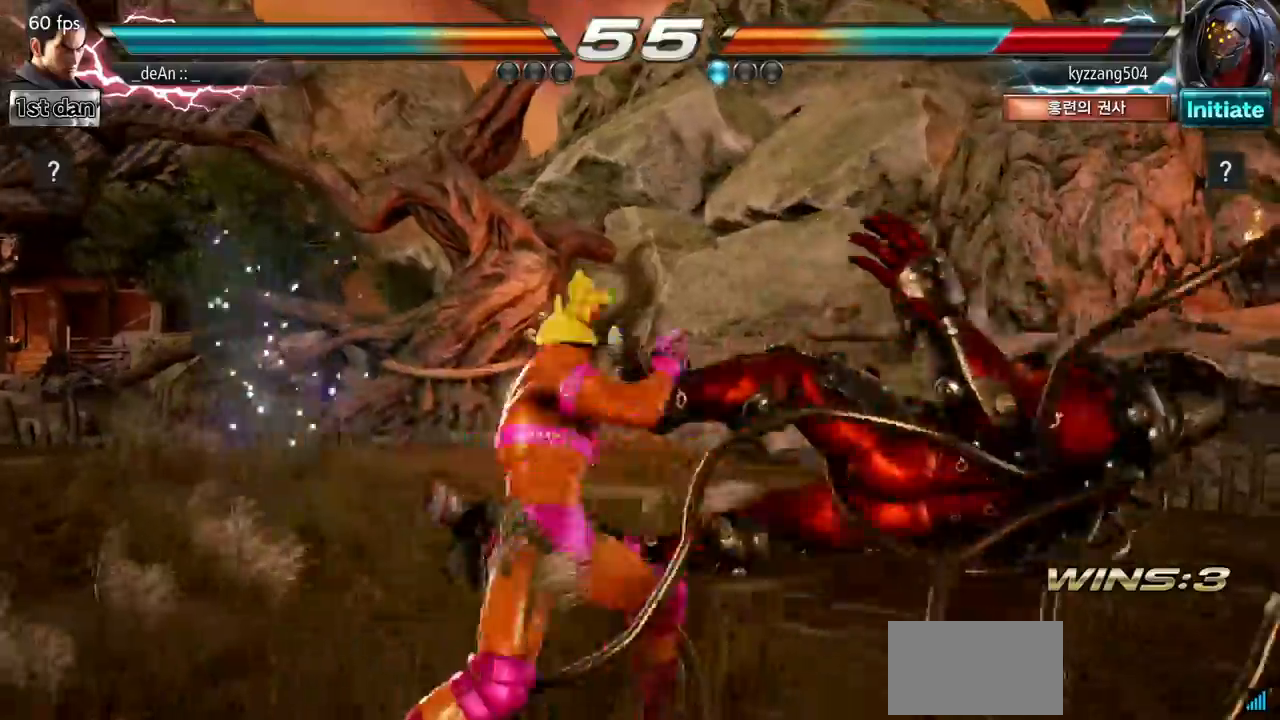
{"buttons": [], "left_stick": "center", "events": [[67, "CIRCLE", "down"], [150, "CIRCLE", "up"], [234, "CIRCLE", "down"], [484, "CIRCLE", "up"]]}
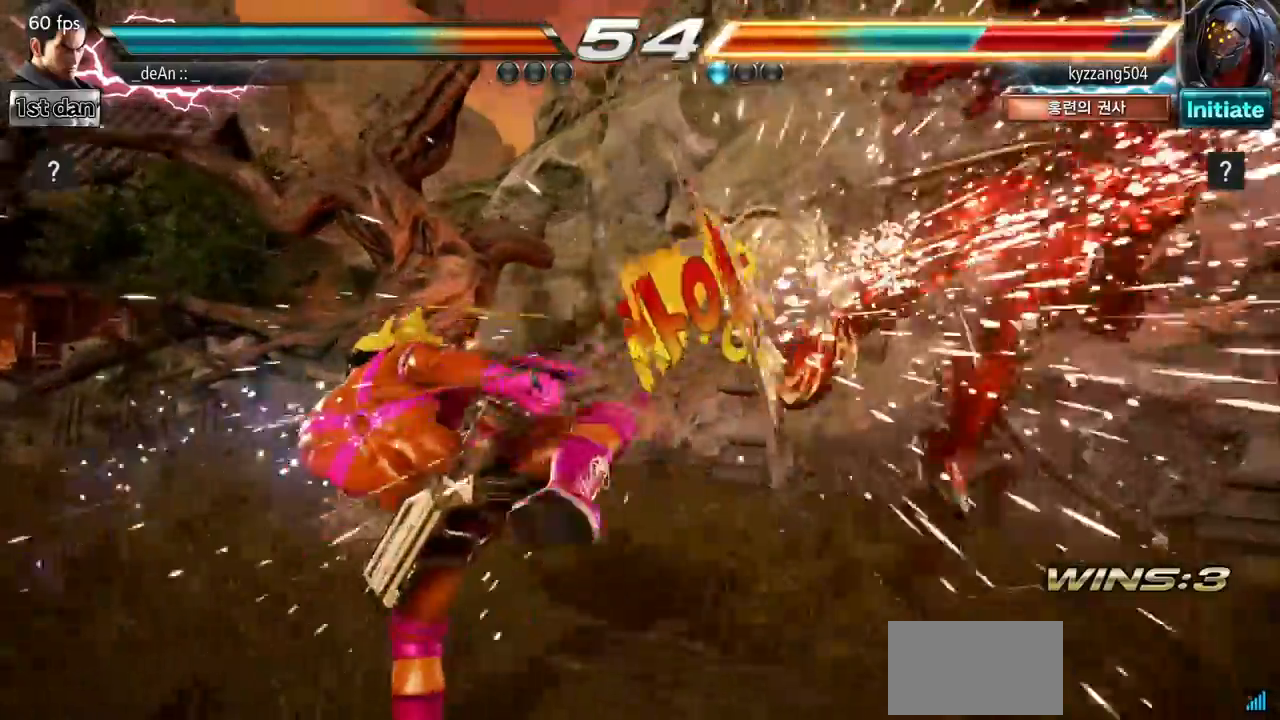
{"buttons": [], "left_stick": "right", "events": [[234, "left_stick", "right"], [284, "left_stick", "center"], [367, "left_stick", "right"]]}
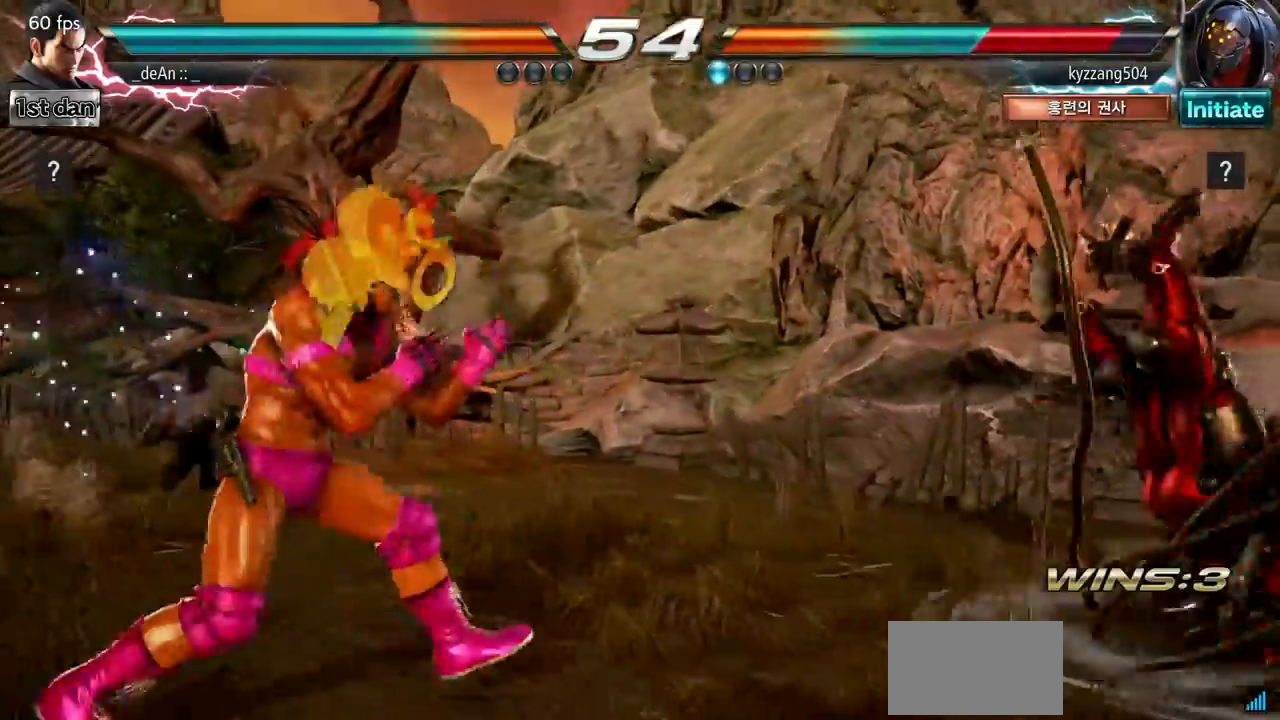
{"buttons": ["TRIANGLE"], "left_stick": "center"}
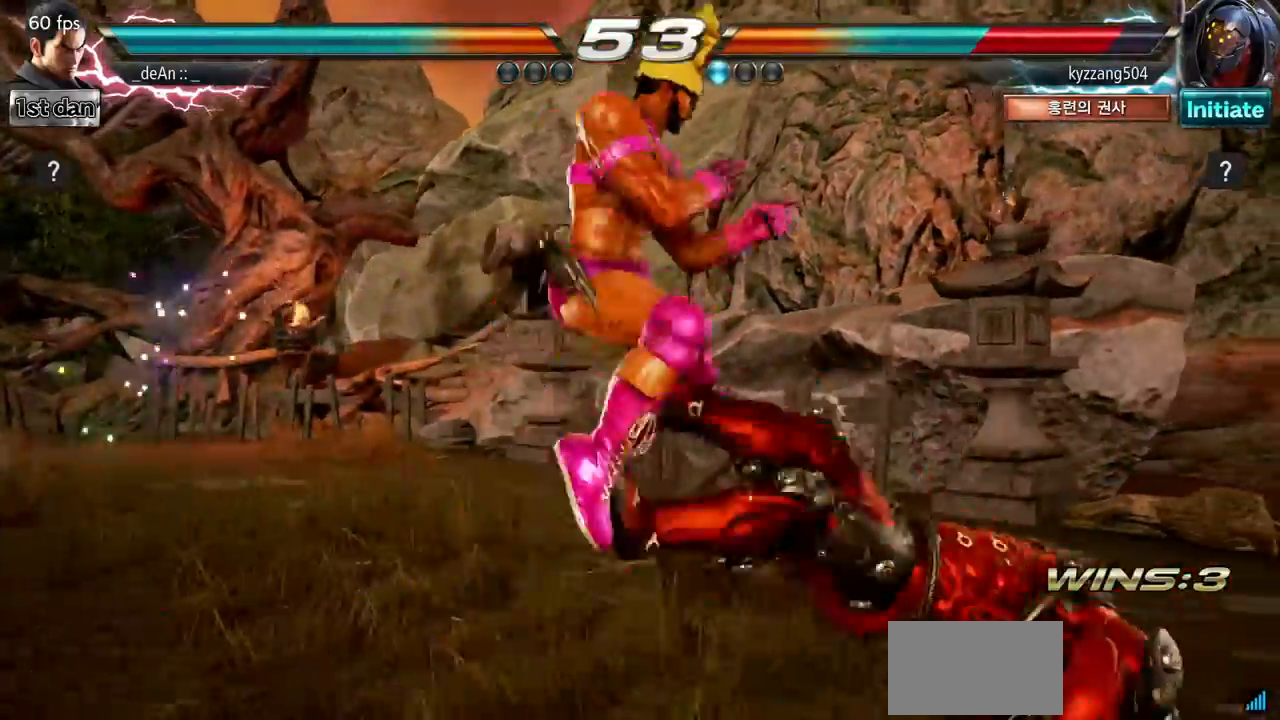
{"buttons": [], "left_stick": "center", "events": [[34, "TRIANGLE", "up"]]}